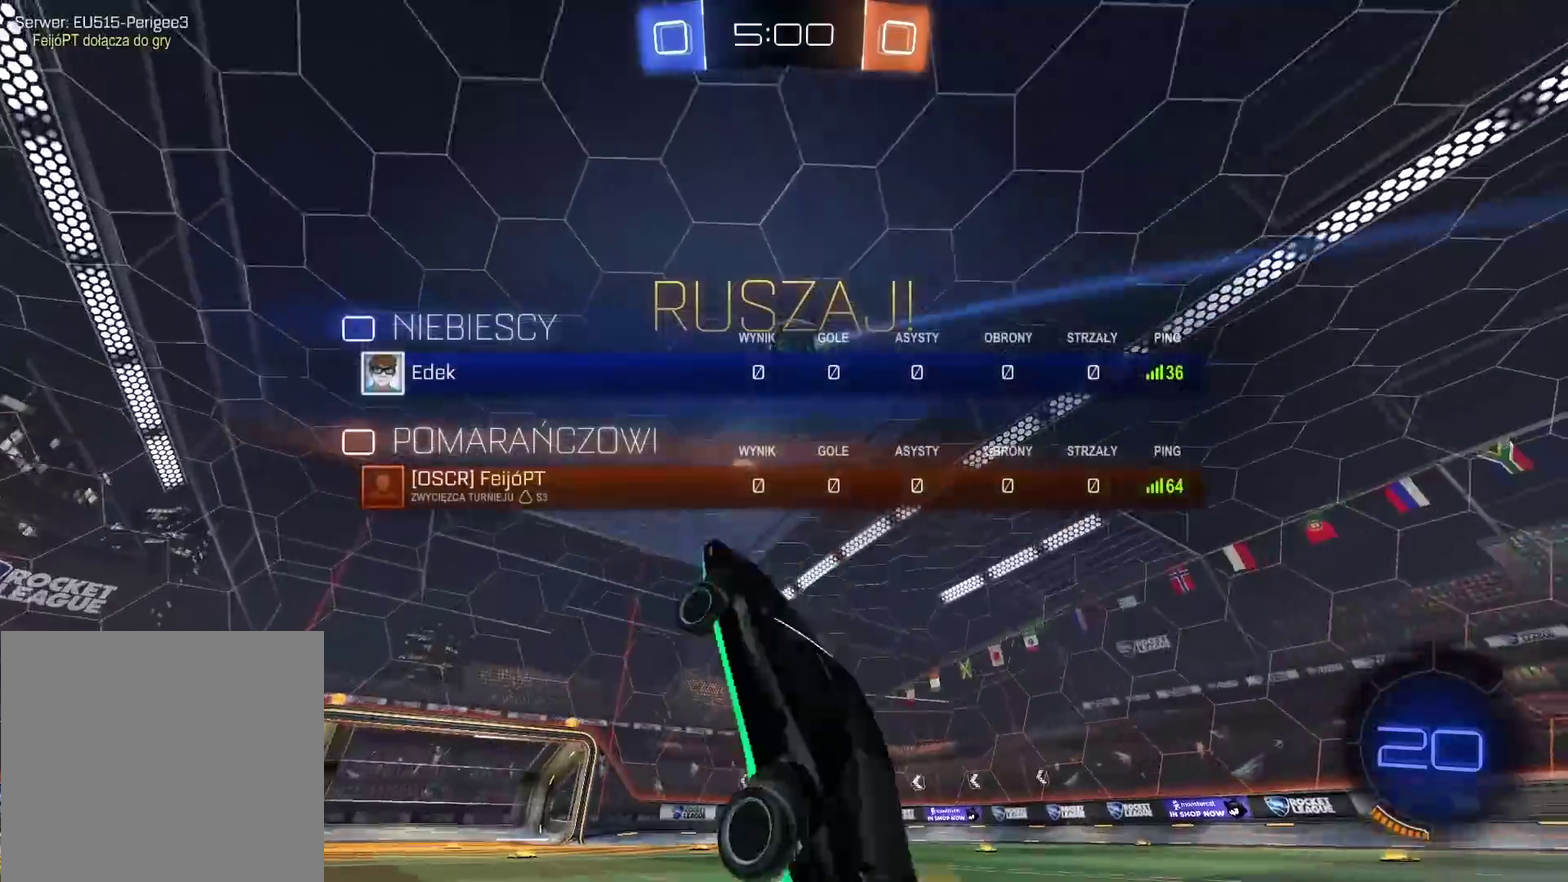
Gameplay with a controller (PlayStation layout); each line is a JSON object with the inputs held at the frame after it. "events" lists button and stick changes between this image and that frame as [ms after this image, input, new state], when the widget could be followed in between. Not read: L2.
{"buttons": ["R2"], "left_stick": "right", "right_stick": "center", "events": [[17, "SELECT", "up"], [183, "R2", "down"], [350, "left_stick", "right"]]}
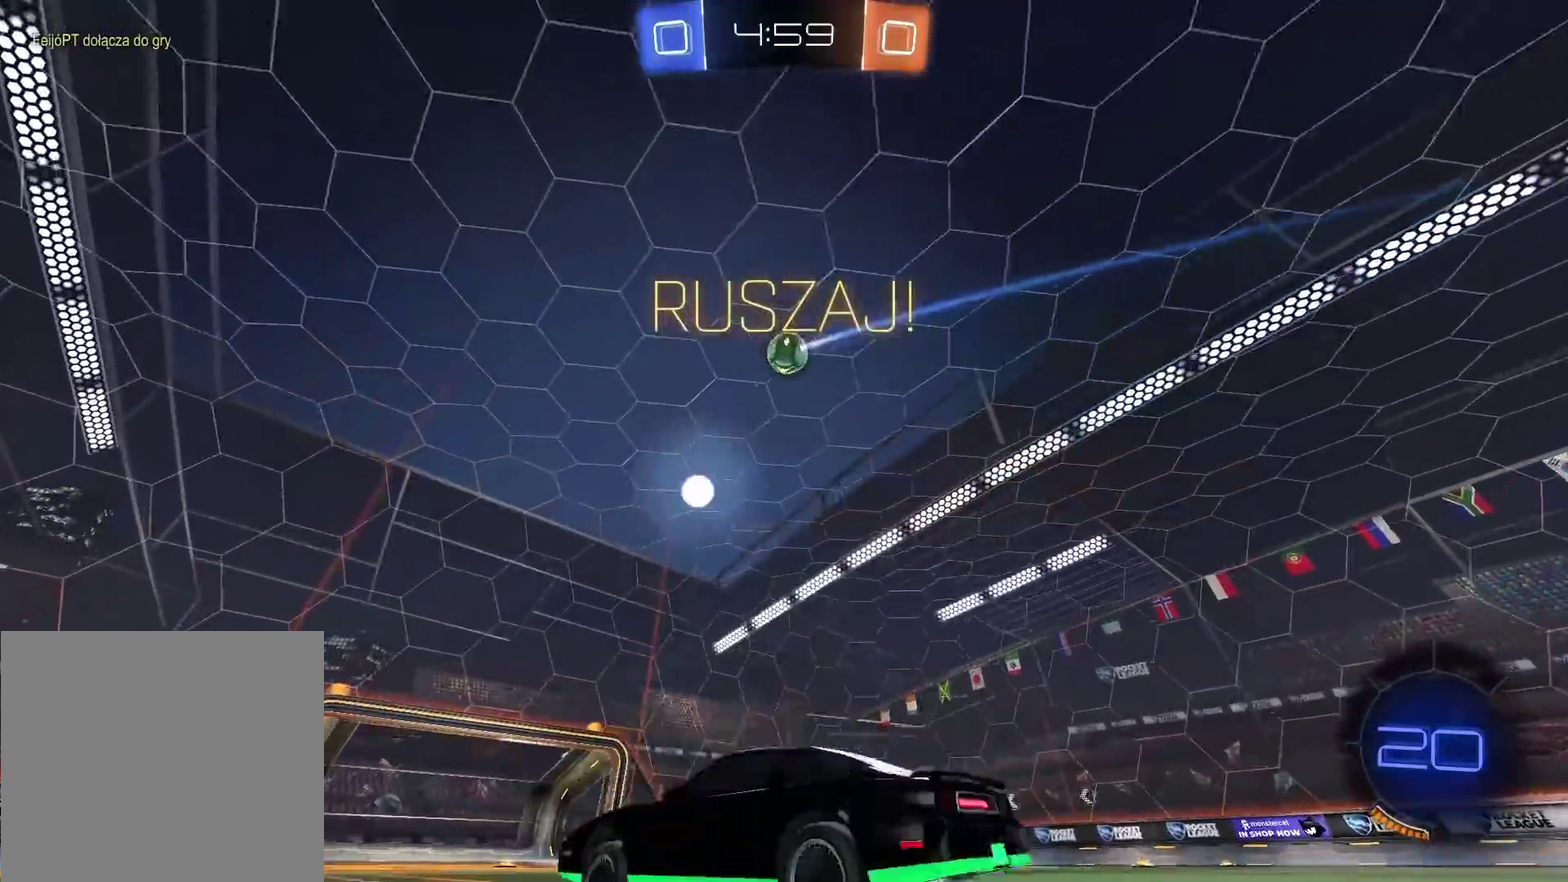
{"buttons": ["R2"], "left_stick": "center", "right_stick": "center", "events": [[467, "left_stick", "center"]]}
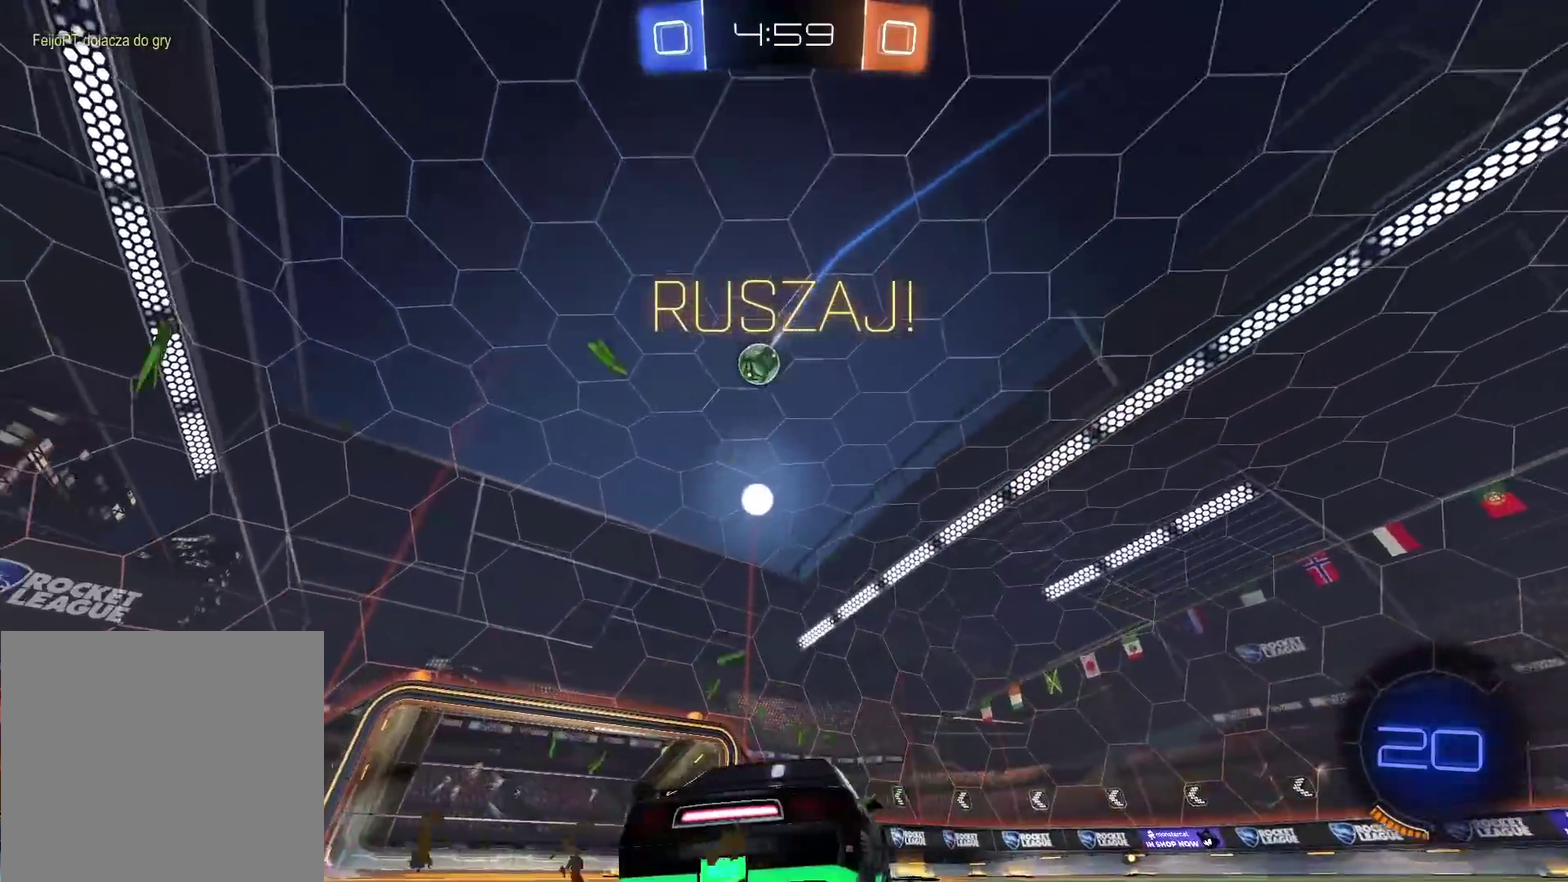
{"buttons": [], "left_stick": "center", "right_stick": "center", "events": [[67, "left_stick", "left"], [117, "left_stick", "center"], [250, "left_stick", "left"], [333, "CIRCLE", "down"], [383, "left_stick", "center"], [400, "CIRCLE", "up"], [483, "R2", "up"]]}
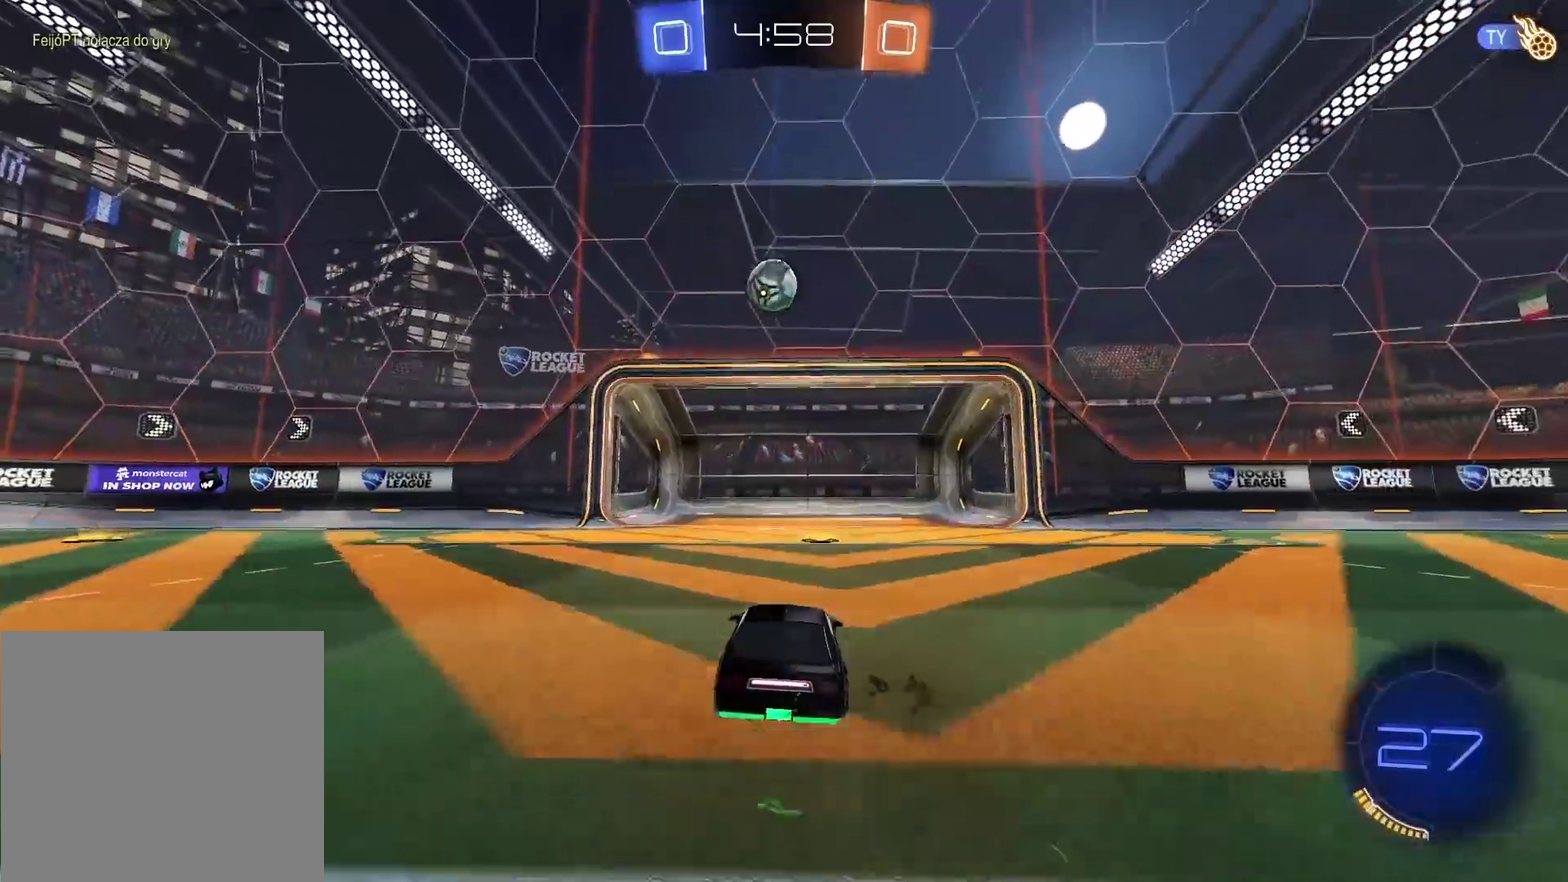
{"buttons": [], "left_stick": "right", "right_stick": "center", "events": [[117, "R2", "down"], [367, "R2", "up"], [417, "left_stick", "right"]]}
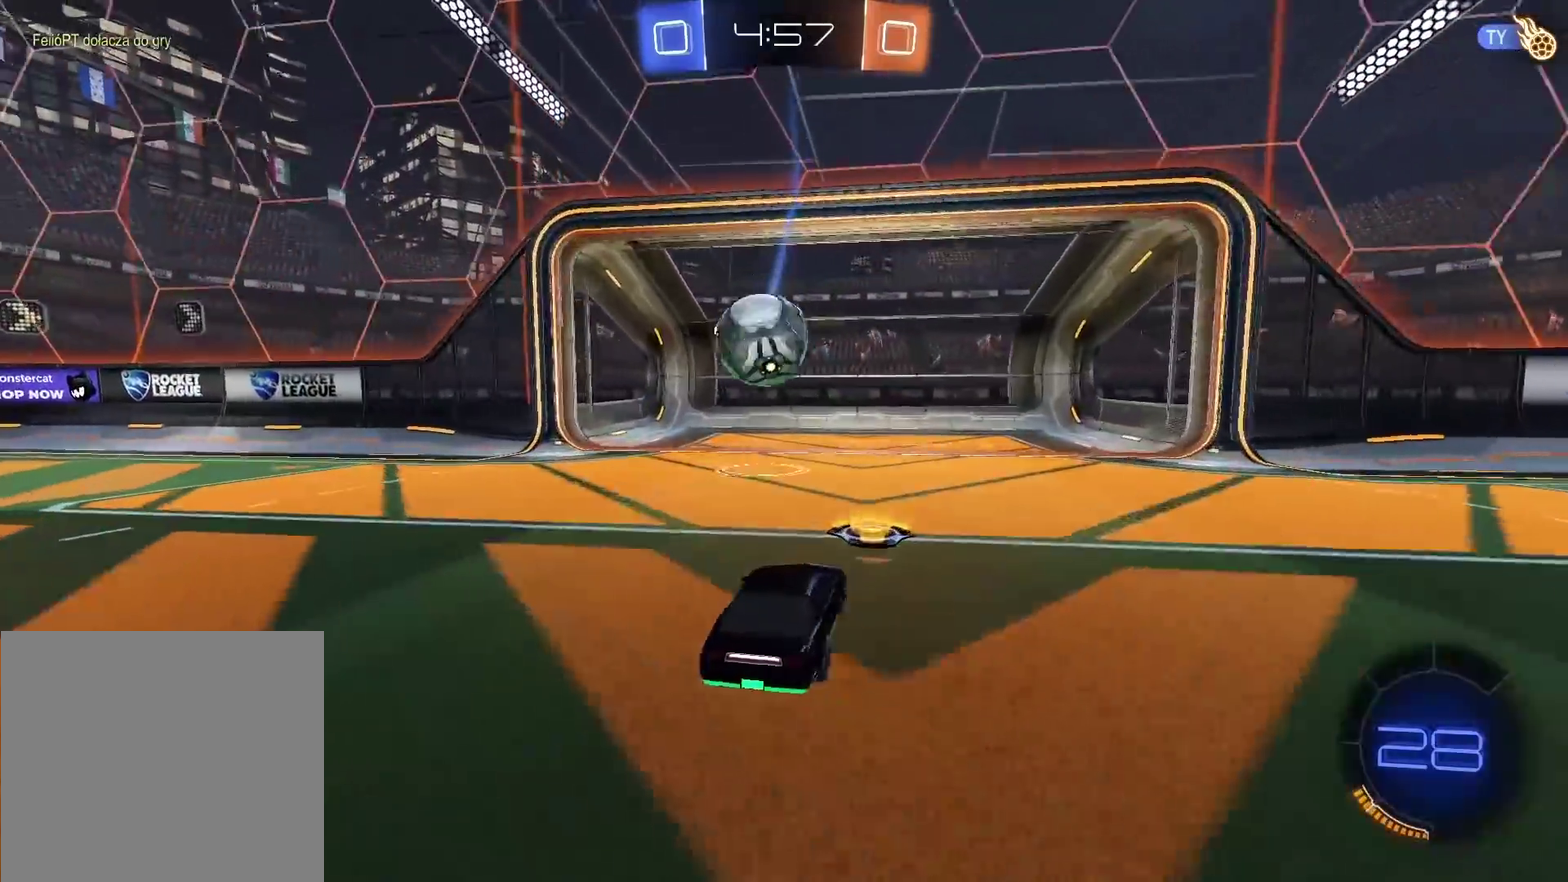
{"buttons": ["R2"], "left_stick": "right", "right_stick": "center", "events": [[183, "L1", "down"], [283, "R2", "down"], [300, "L1", "up"]]}
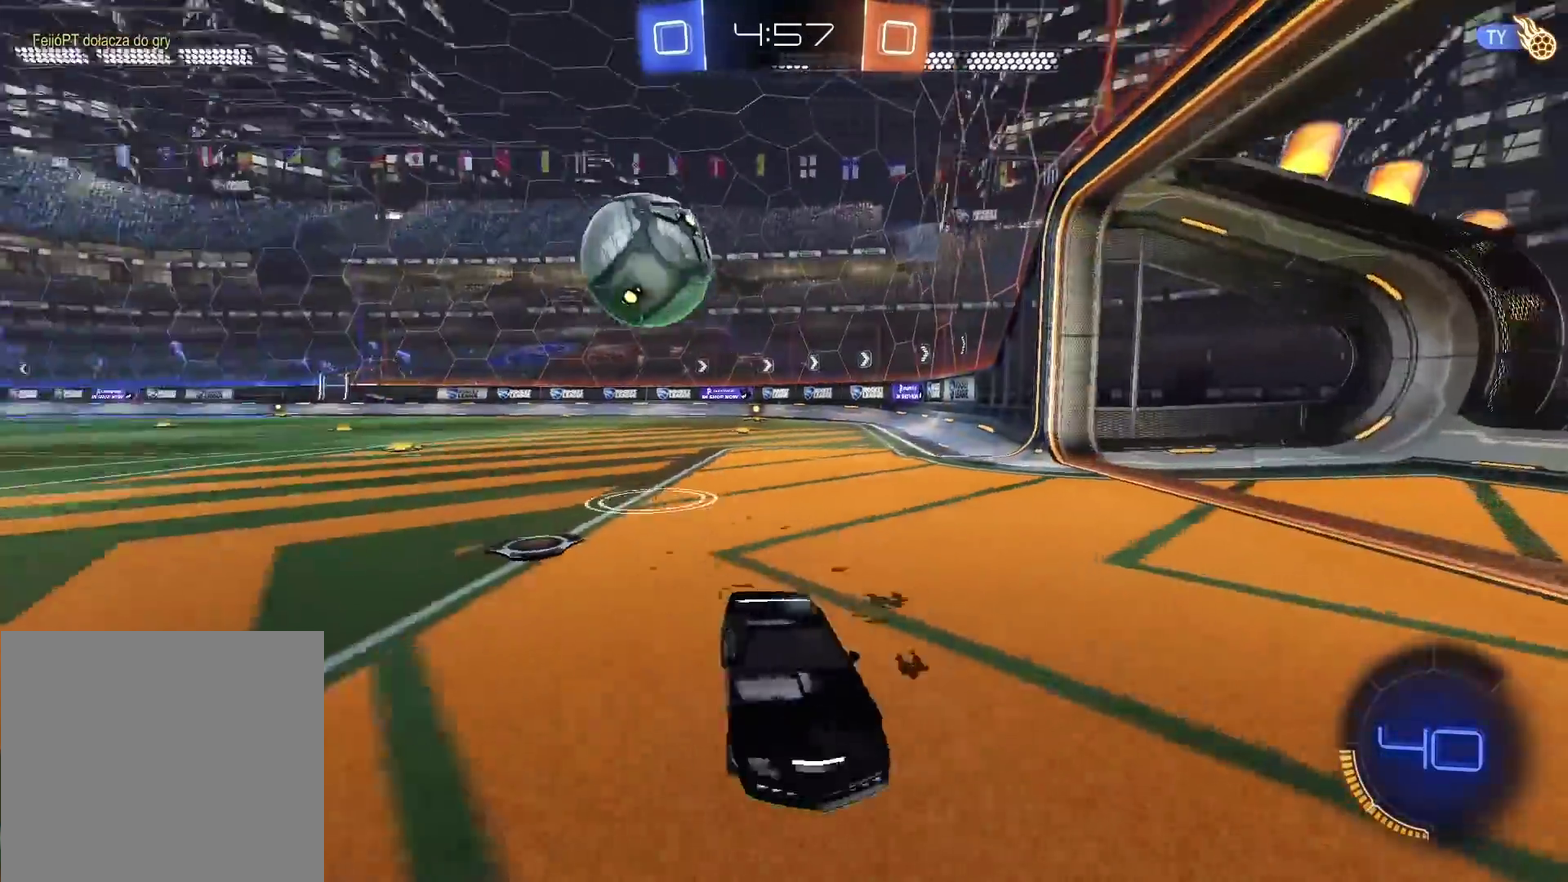
{"buttons": ["R2"], "left_stick": "right", "right_stick": "center", "events": [[183, "L1", "down"], [317, "L1", "up"]]}
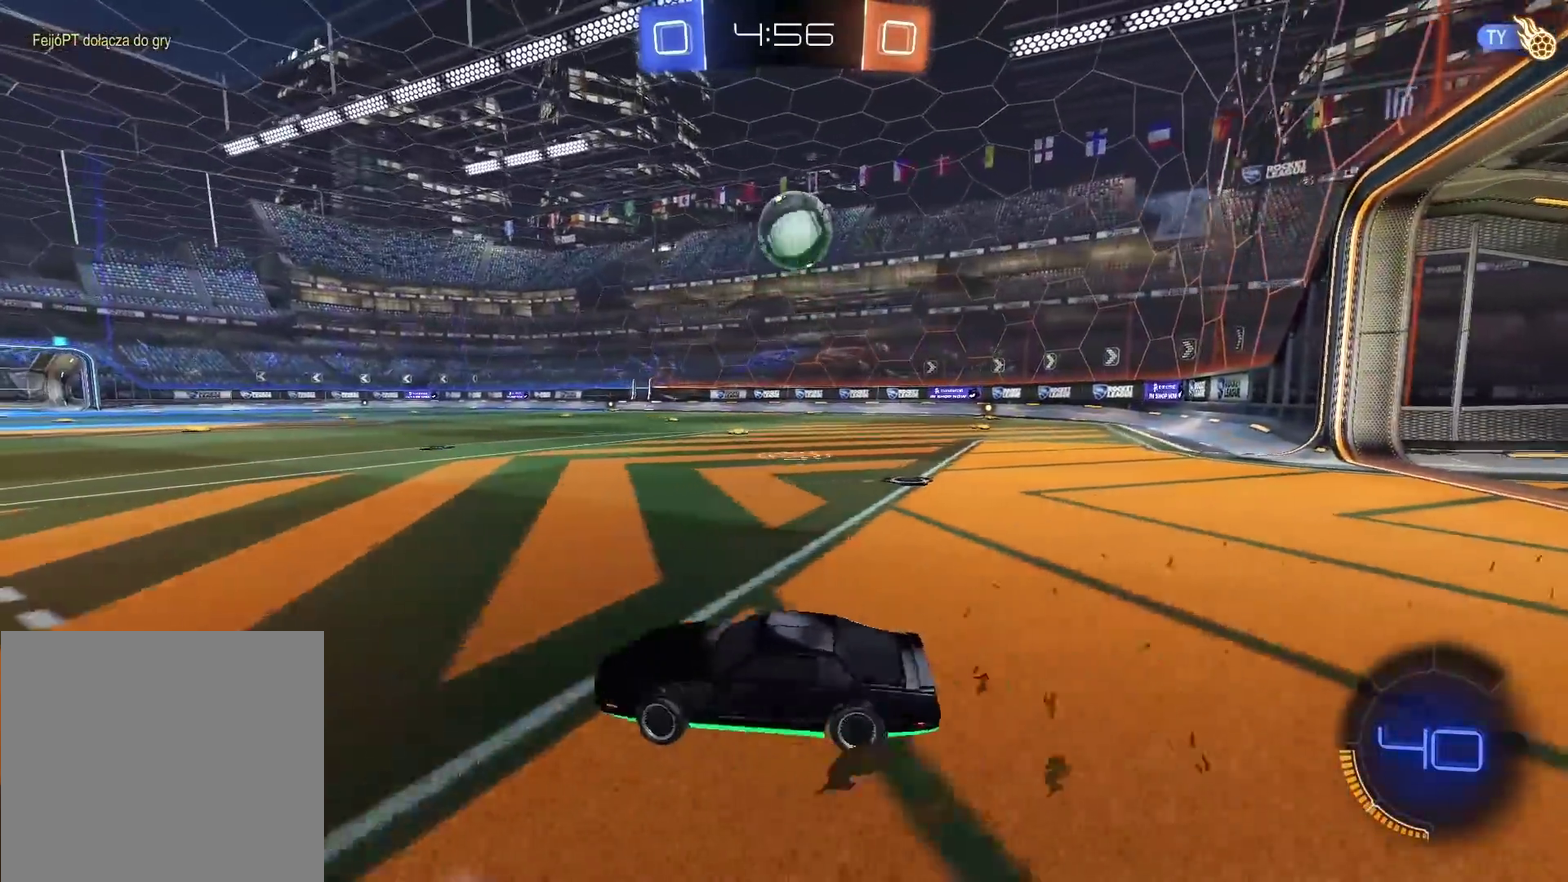
{"buttons": [], "left_stick": "center", "right_stick": "center", "events": [[217, "R2", "up"], [400, "left_stick", "center"]]}
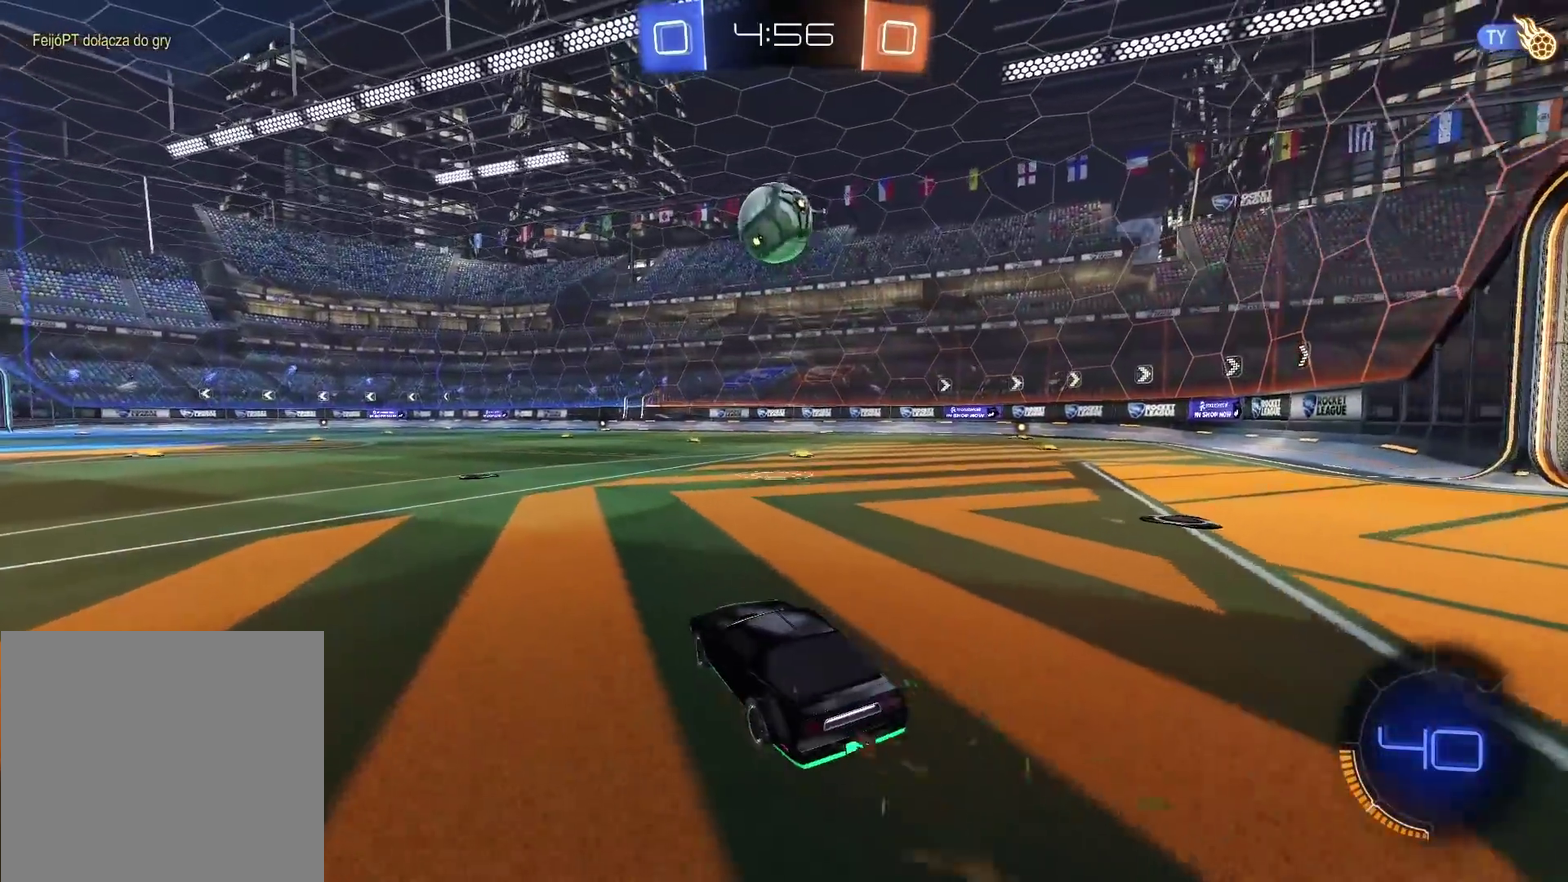
{"buttons": ["CIRCLE", "R2"], "left_stick": "center", "right_stick": "center", "events": [[17, "R2", "down"], [150, "left_stick", "left"], [217, "left_stick", "center"], [283, "CIRCLE", "down"]]}
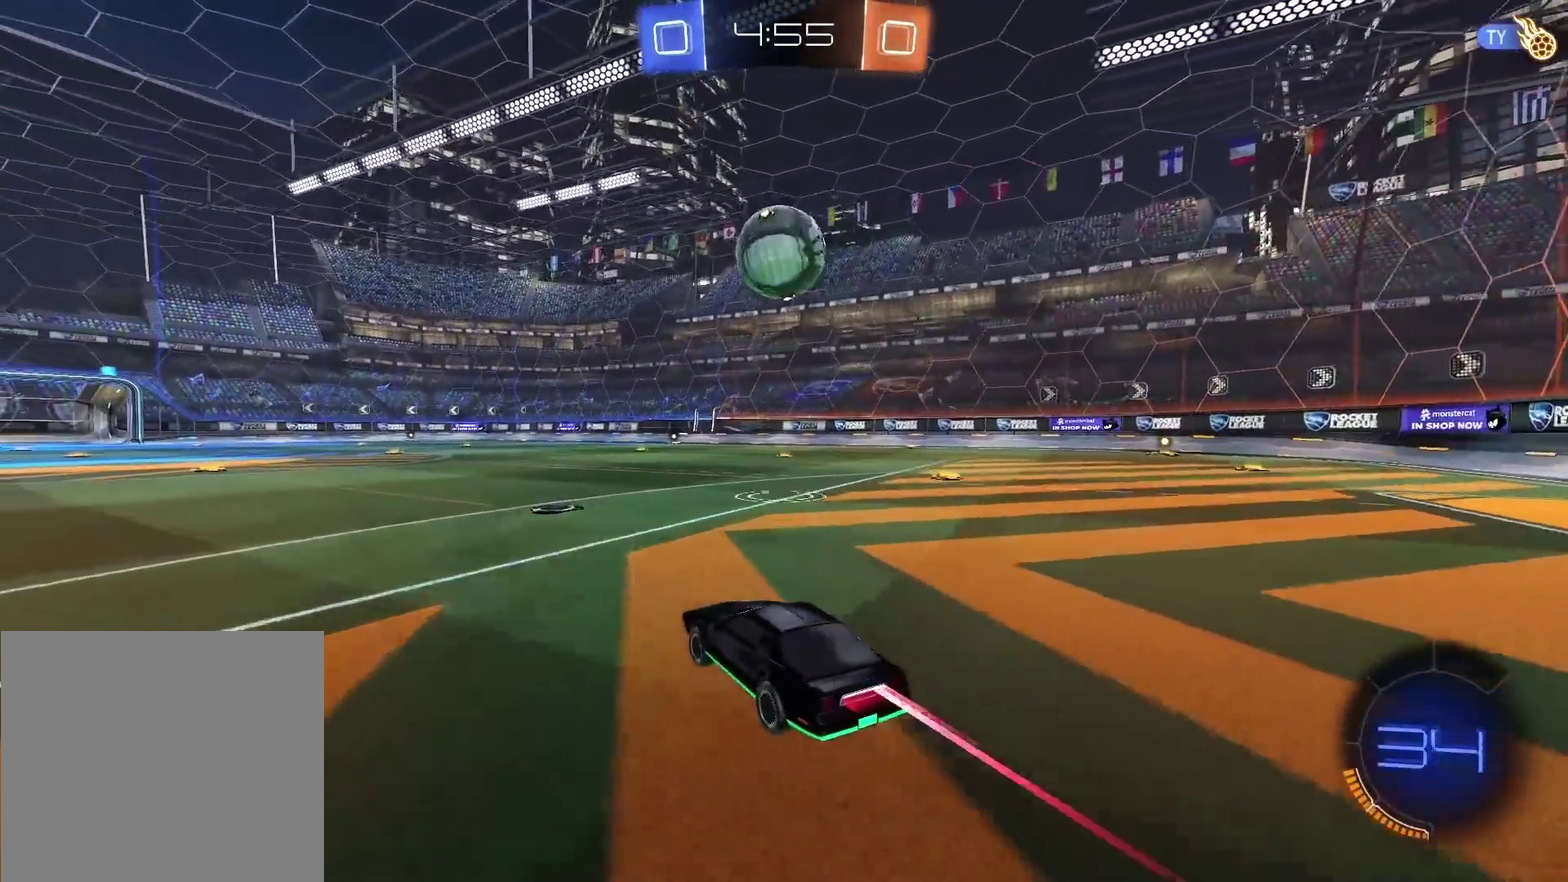
{"buttons": ["CIRCLE", "R2"], "left_stick": "center", "right_stick": "center", "events": [[317, "CIRCLE", "up"], [417, "left_stick", "left"], [500, "CIRCLE", "down"], [500, "left_stick", "center"]]}
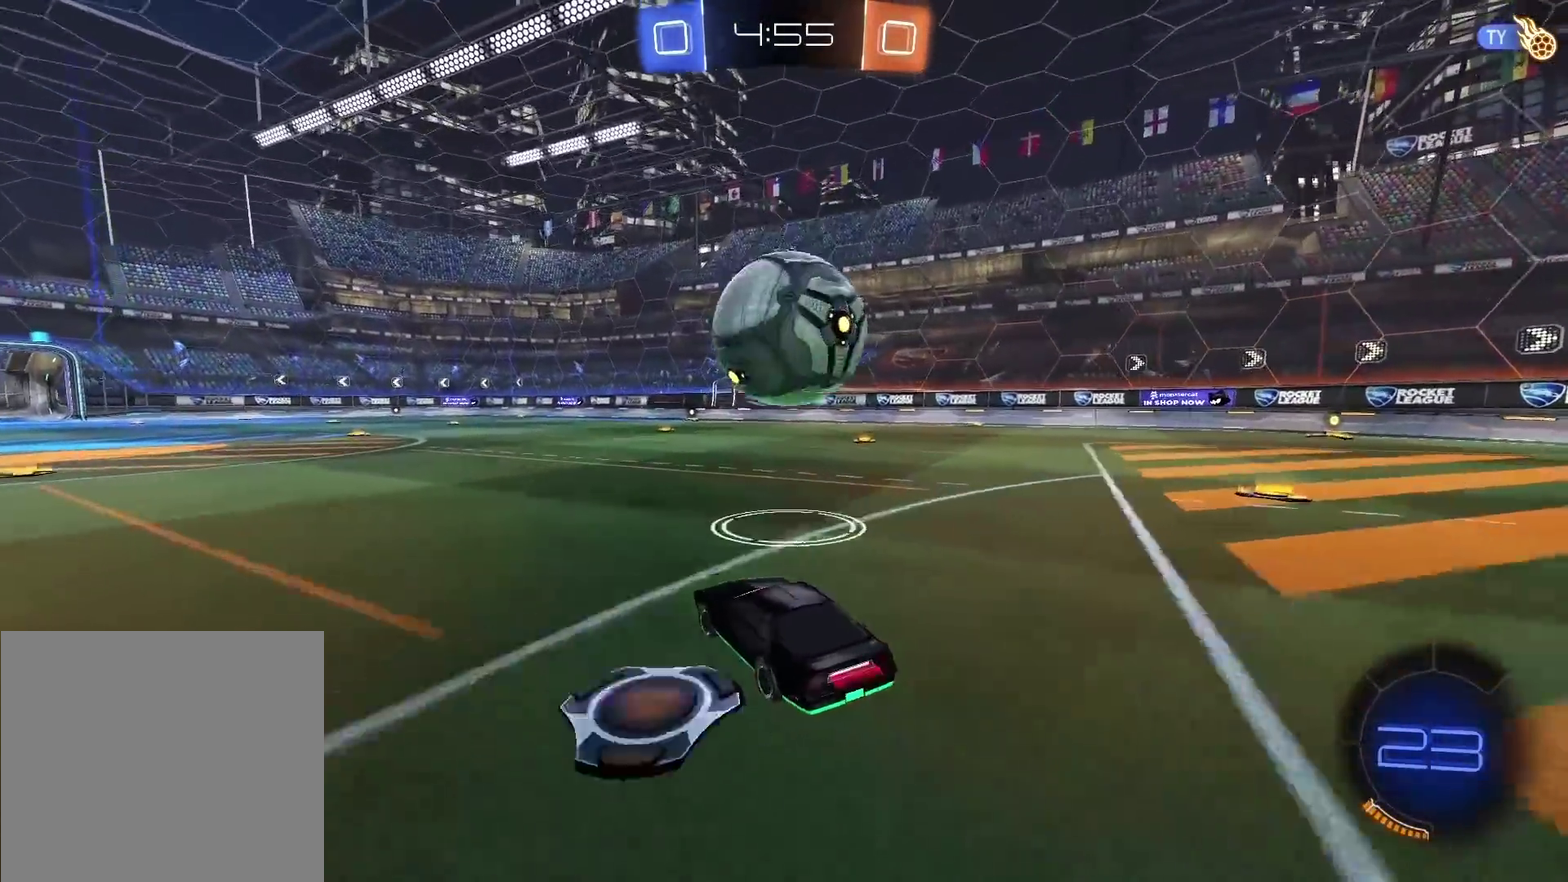
{"buttons": ["CIRCLE", "R2"], "left_stick": "center", "right_stick": "center", "events": [[83, "left_stick", "right"], [250, "left_stick", "center"]]}
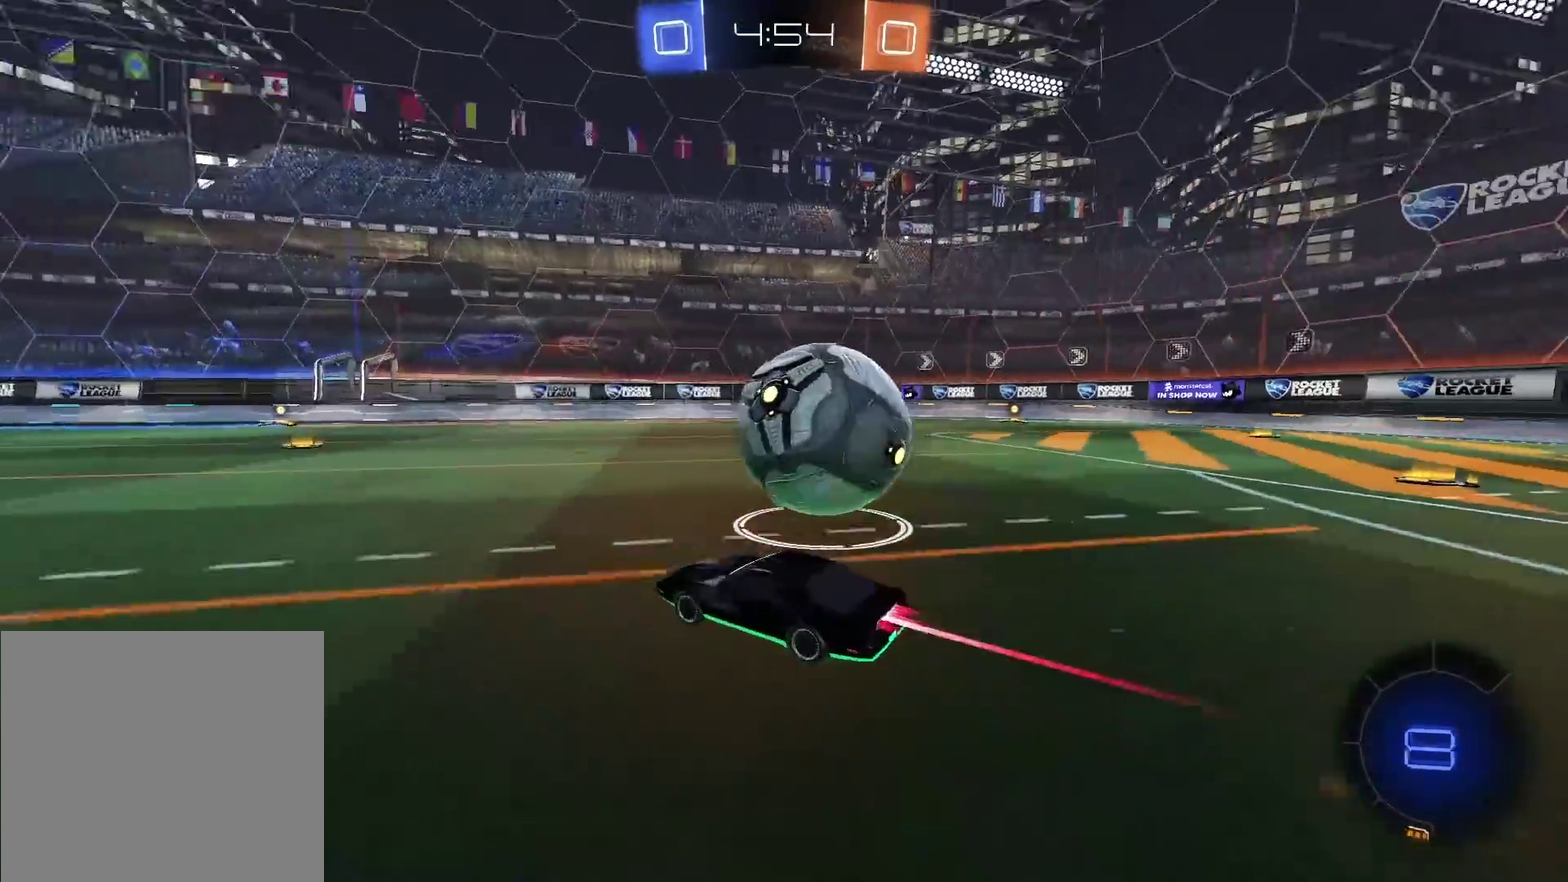
{"buttons": ["CIRCLE", "TRIANGLE", "R2"], "left_stick": "center", "right_stick": "center", "events": [[417, "TRIANGLE", "down"]]}
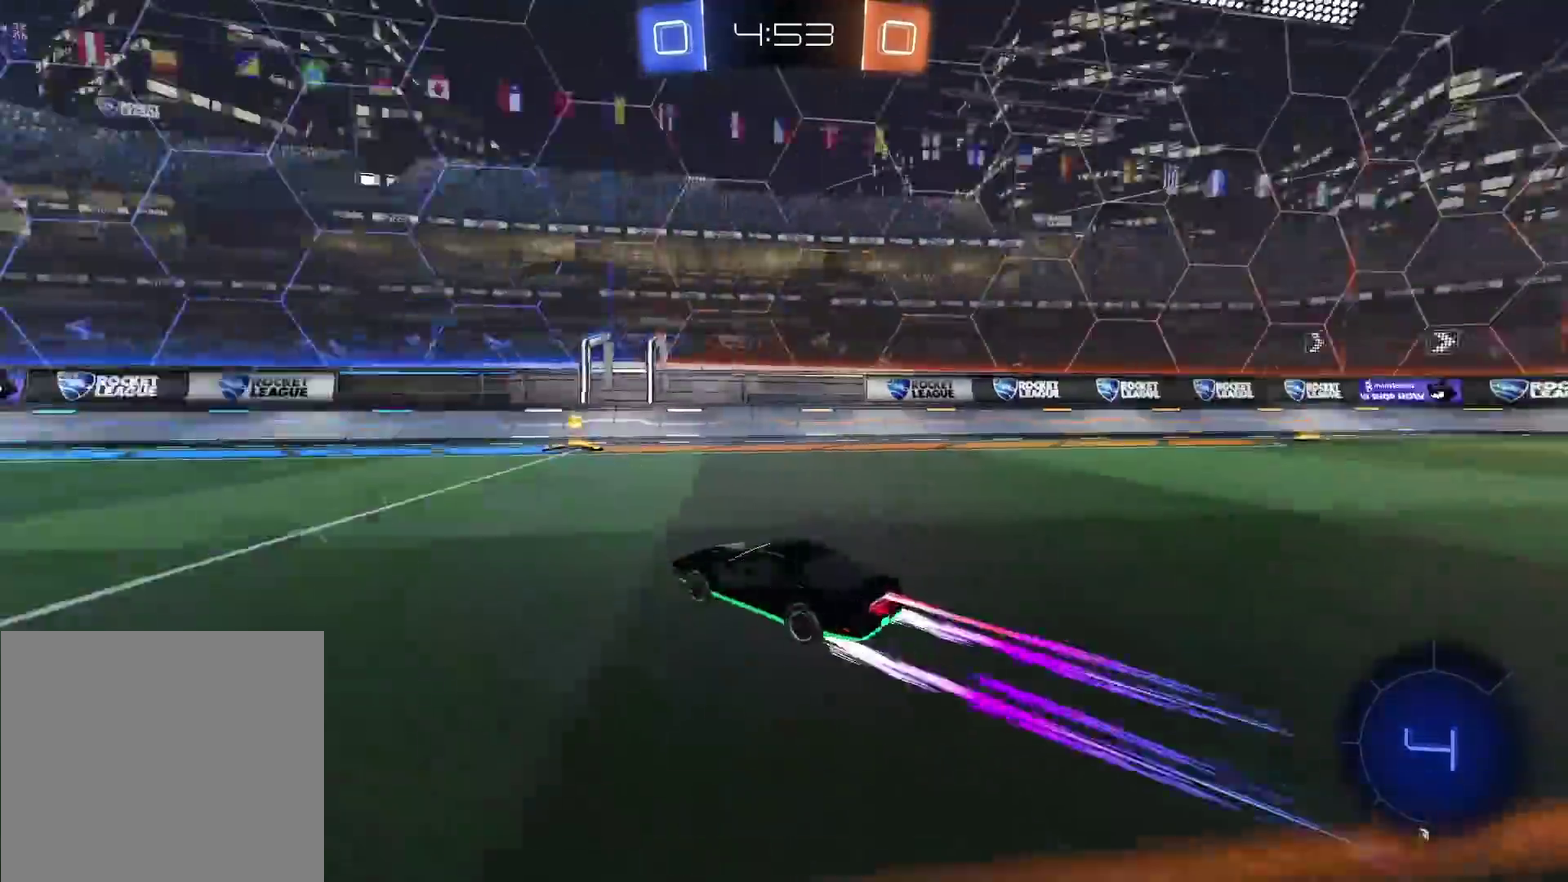
{"buttons": ["R2"], "left_stick": "right", "right_stick": "center", "events": [[33, "TRIANGLE", "up"], [33, "left_stick", "right"], [83, "CIRCLE", "up"], [117, "L1", "down"], [383, "L1", "up"]]}
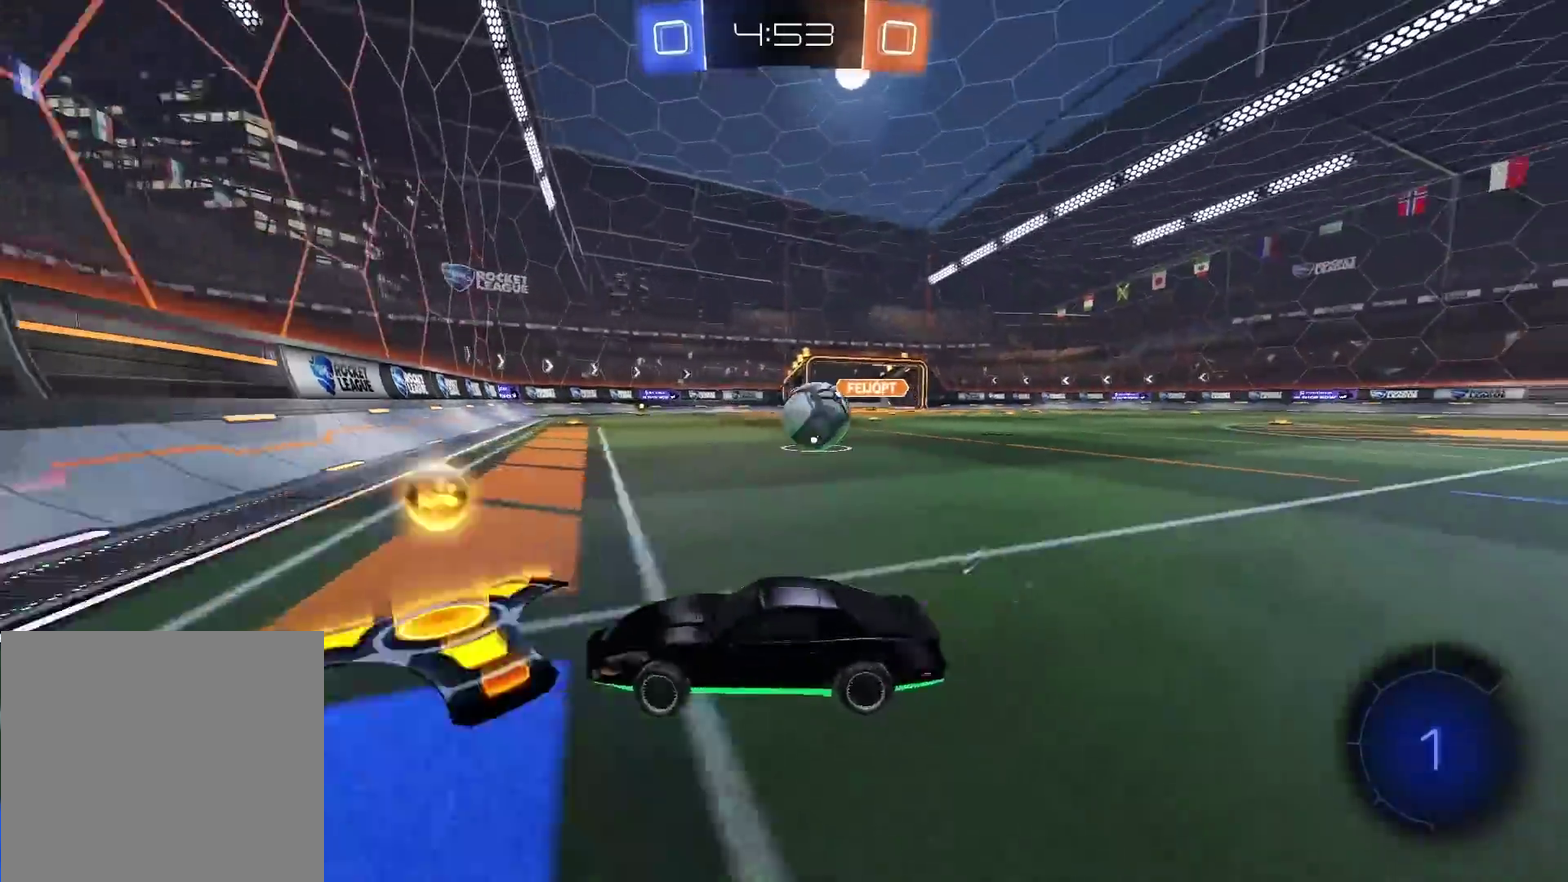
{"buttons": [], "left_stick": "center", "right_stick": "center", "events": [[283, "left_stick", "center"], [400, "R2", "up"]]}
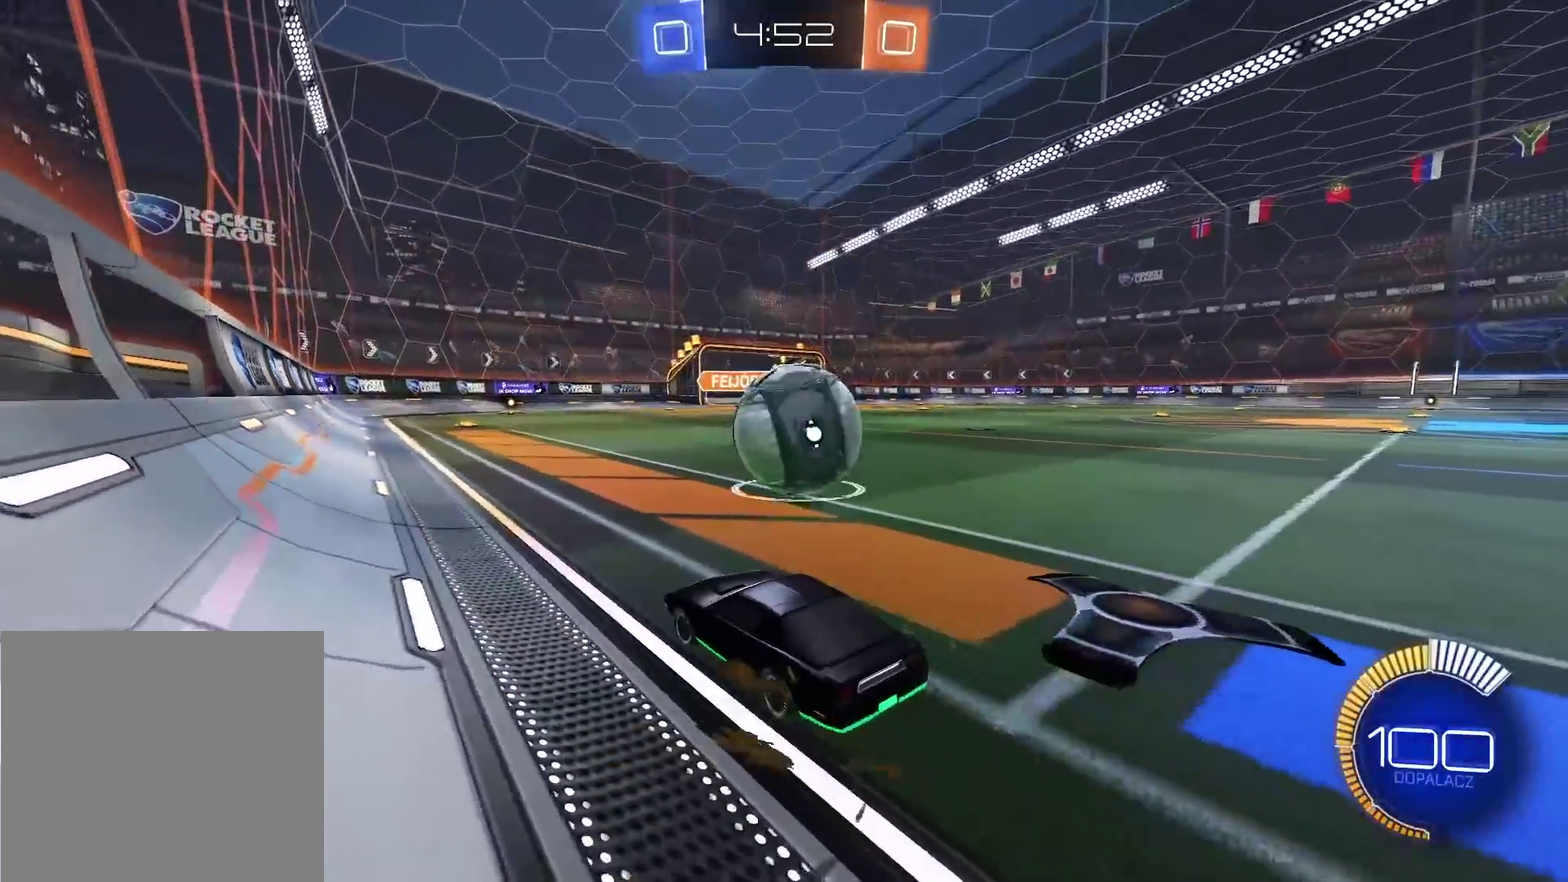
{"buttons": [], "left_stick": "right", "right_stick": "center", "events": [[50, "R2", "down"], [183, "left_stick", "right"], [350, "R2", "up"]]}
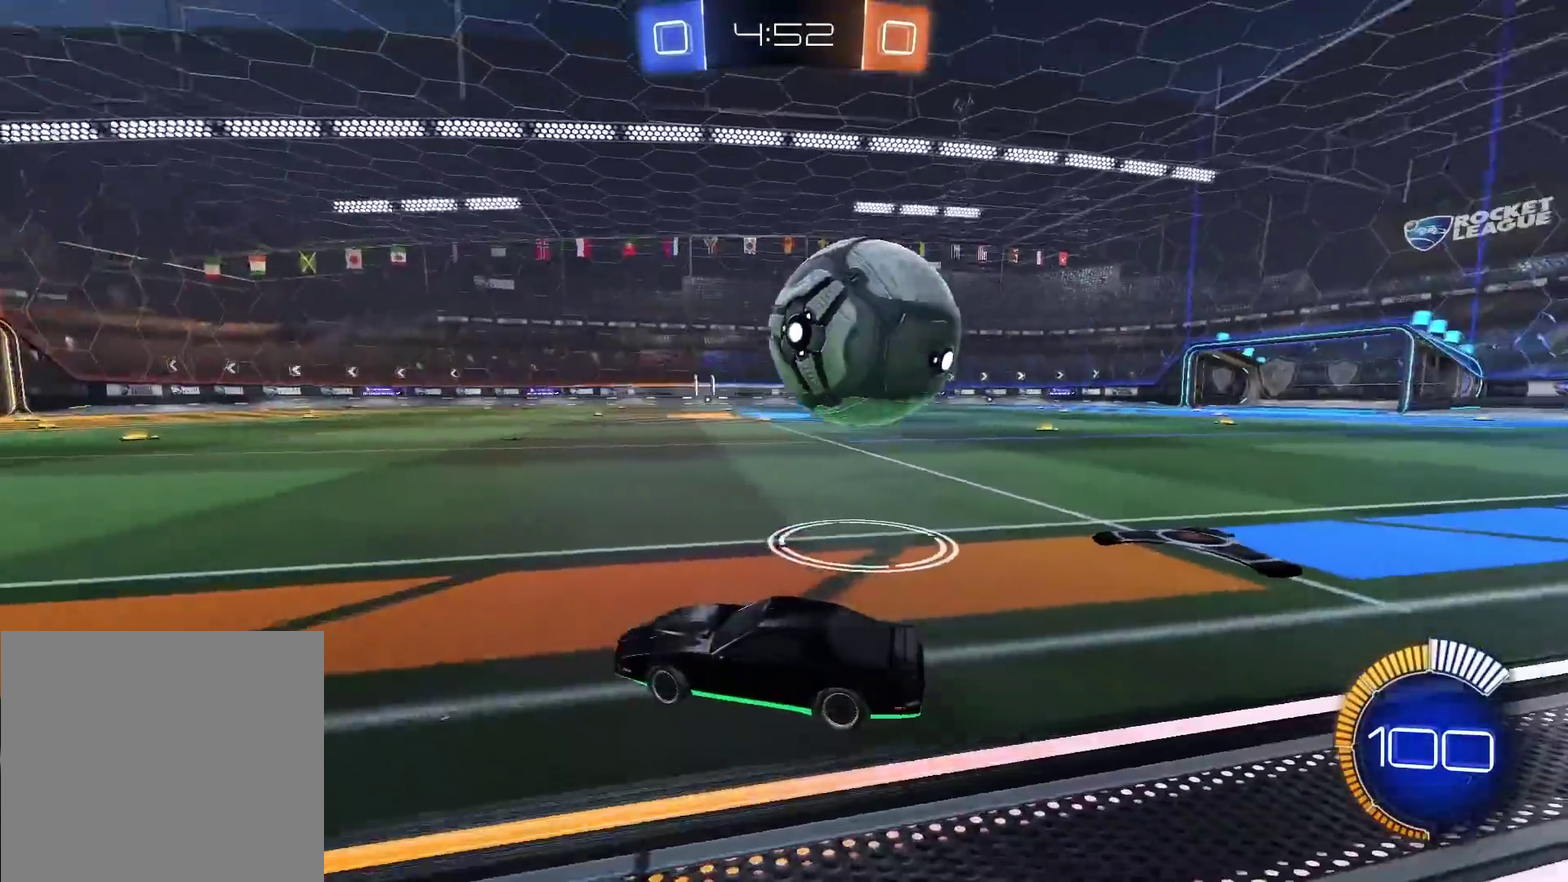
{"buttons": ["R2"], "left_stick": "right", "right_stick": "center", "events": [[483, "R2", "down"]]}
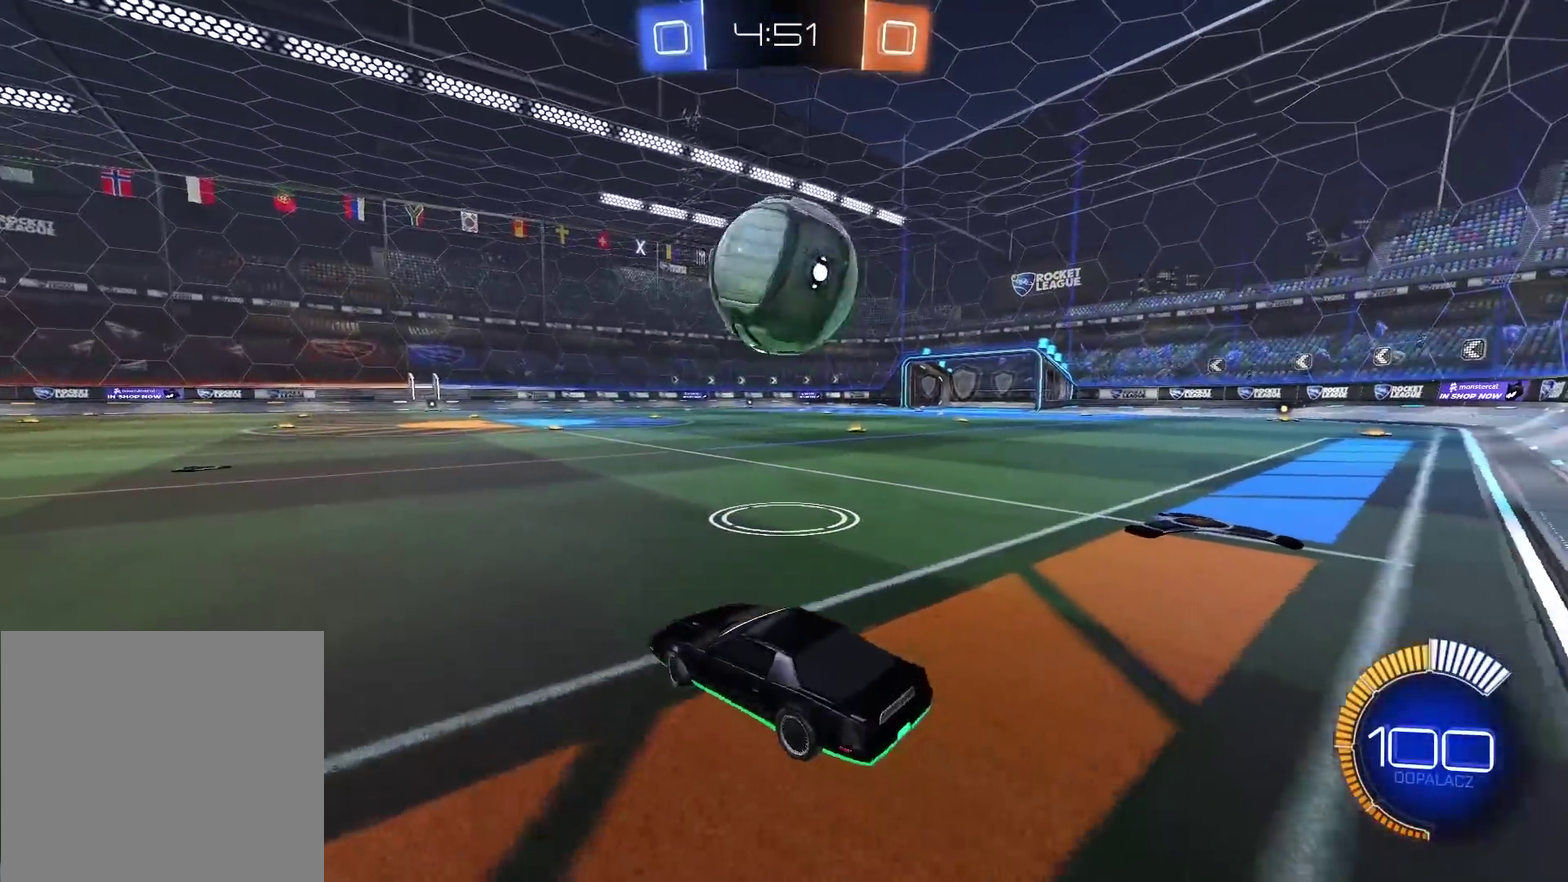
{"buttons": ["R2"], "left_stick": "center", "right_stick": "center", "events": [[183, "left_stick", "center"], [200, "CIRCLE", "down"], [400, "CIRCLE", "up"]]}
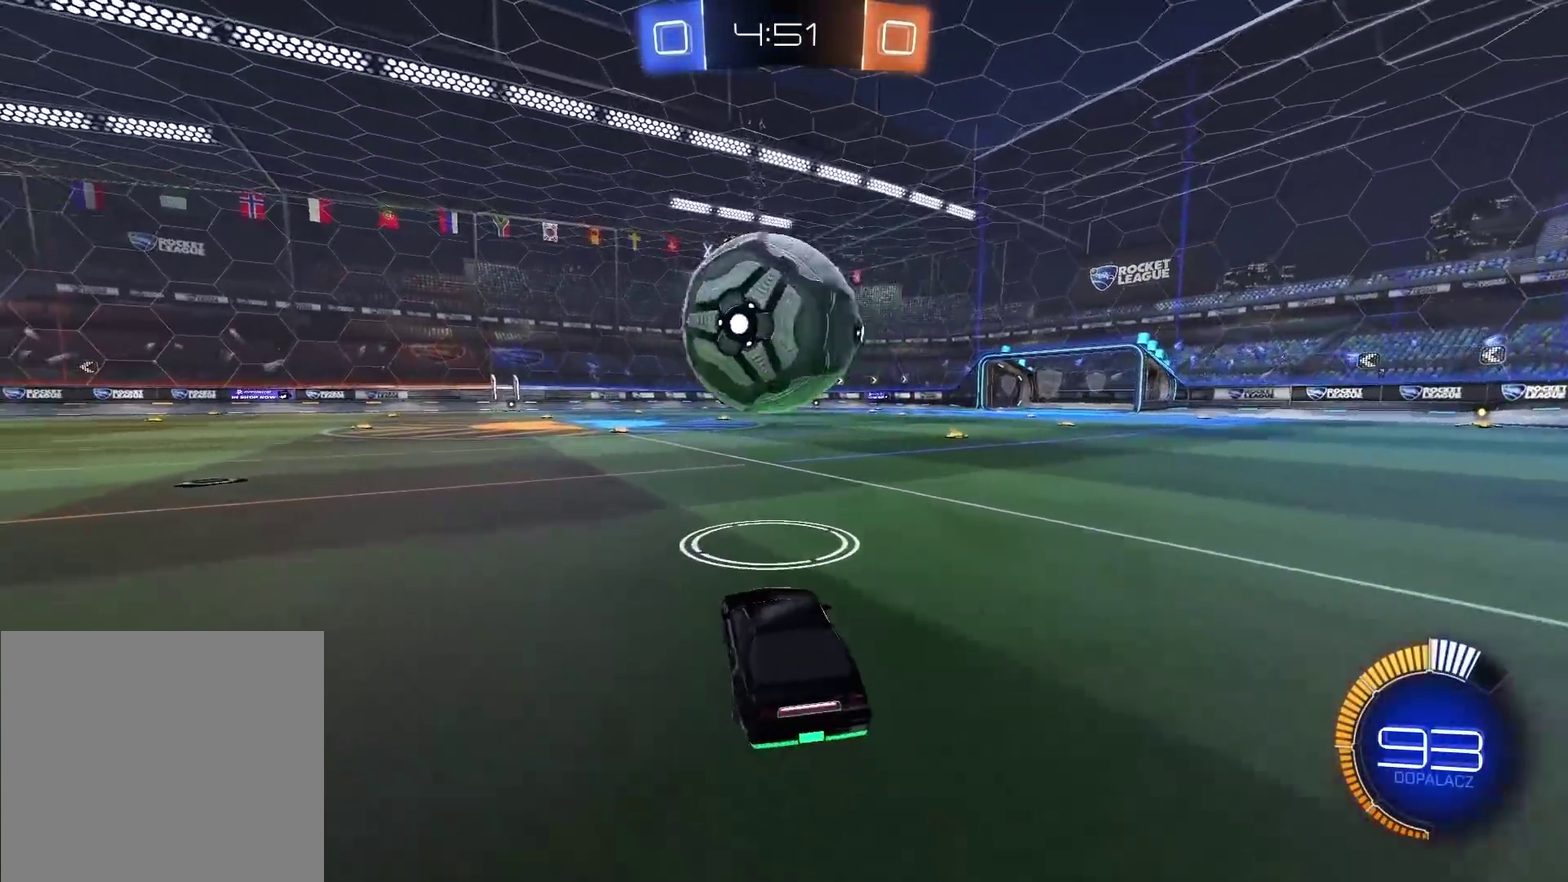
{"buttons": ["R2"], "left_stick": "center", "right_stick": "center", "events": [[183, "left_stick", "left"], [250, "left_stick", "center"]]}
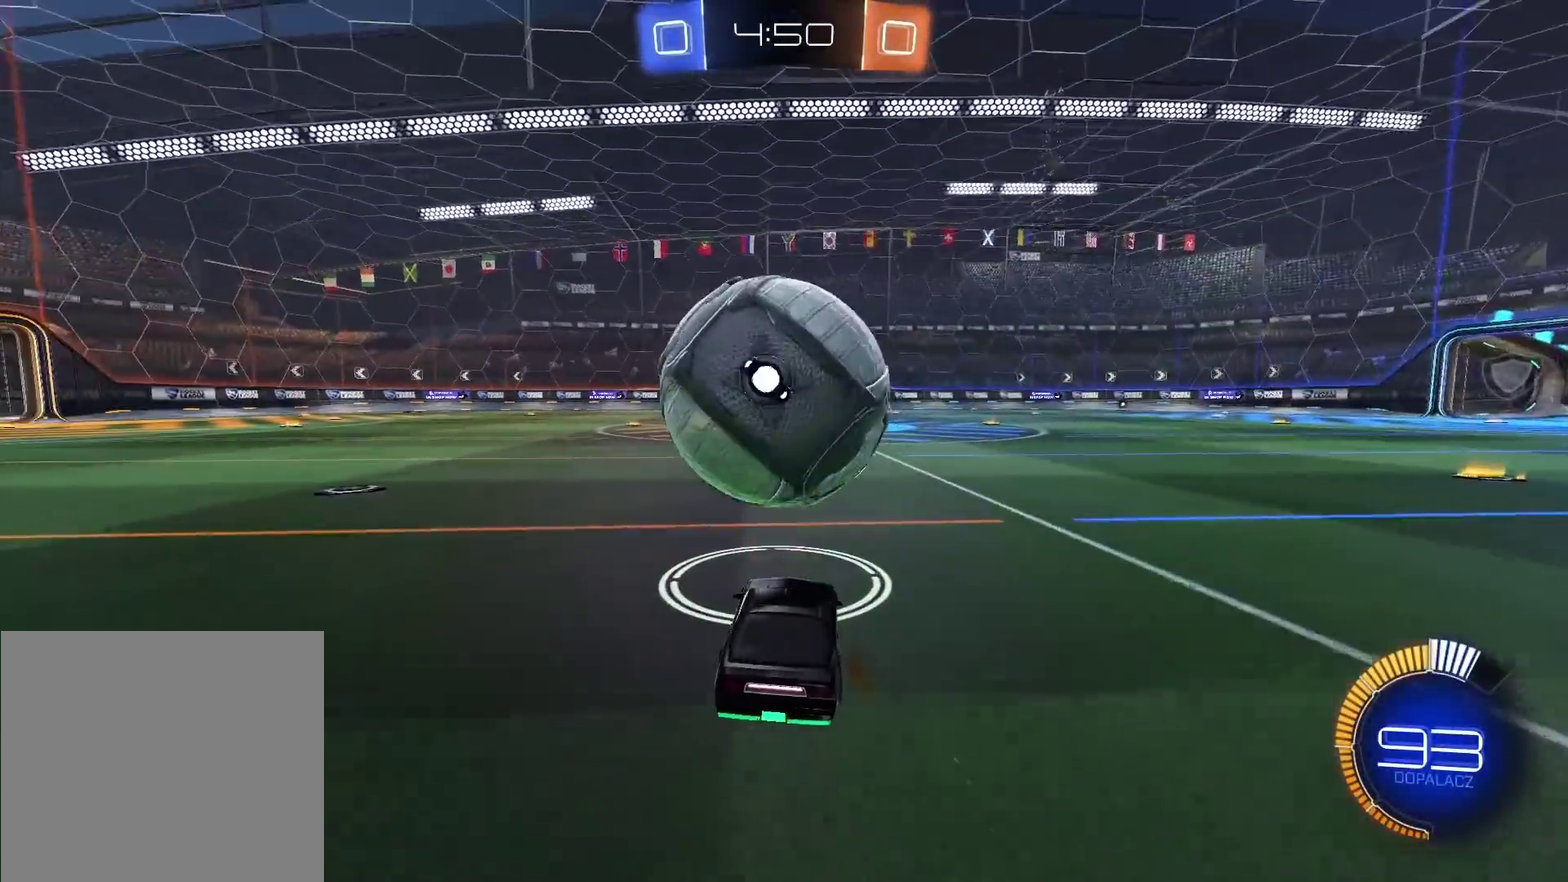
{"buttons": ["R2"], "left_stick": "center", "right_stick": "center", "events": []}
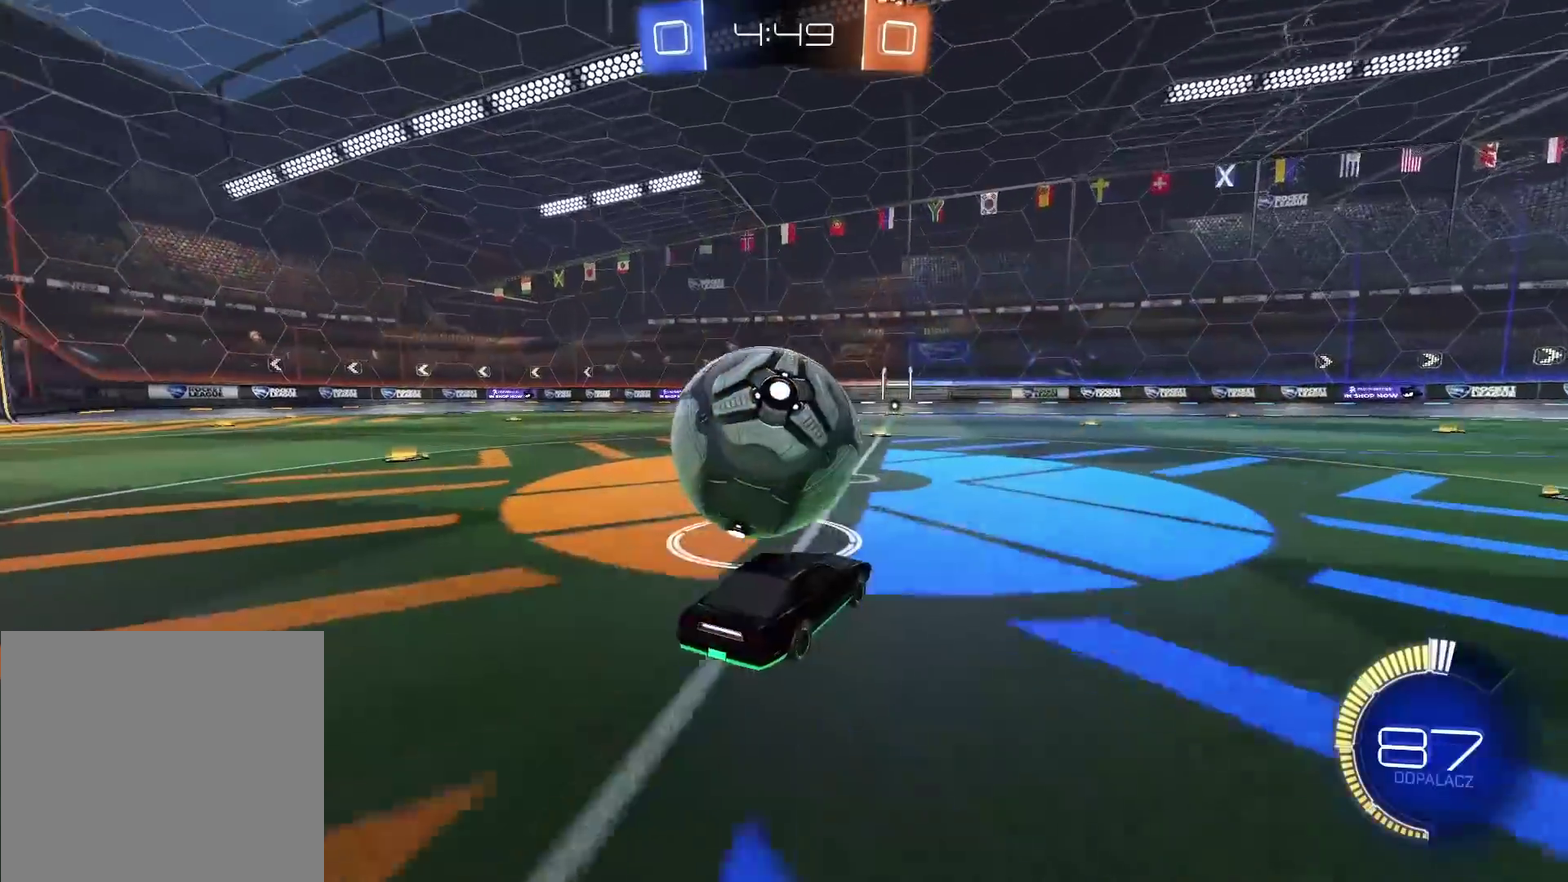
{"buttons": ["R2"], "left_stick": "center", "right_stick": "center", "events": [[133, "left_stick", "left"], [200, "left_stick", "center"]]}